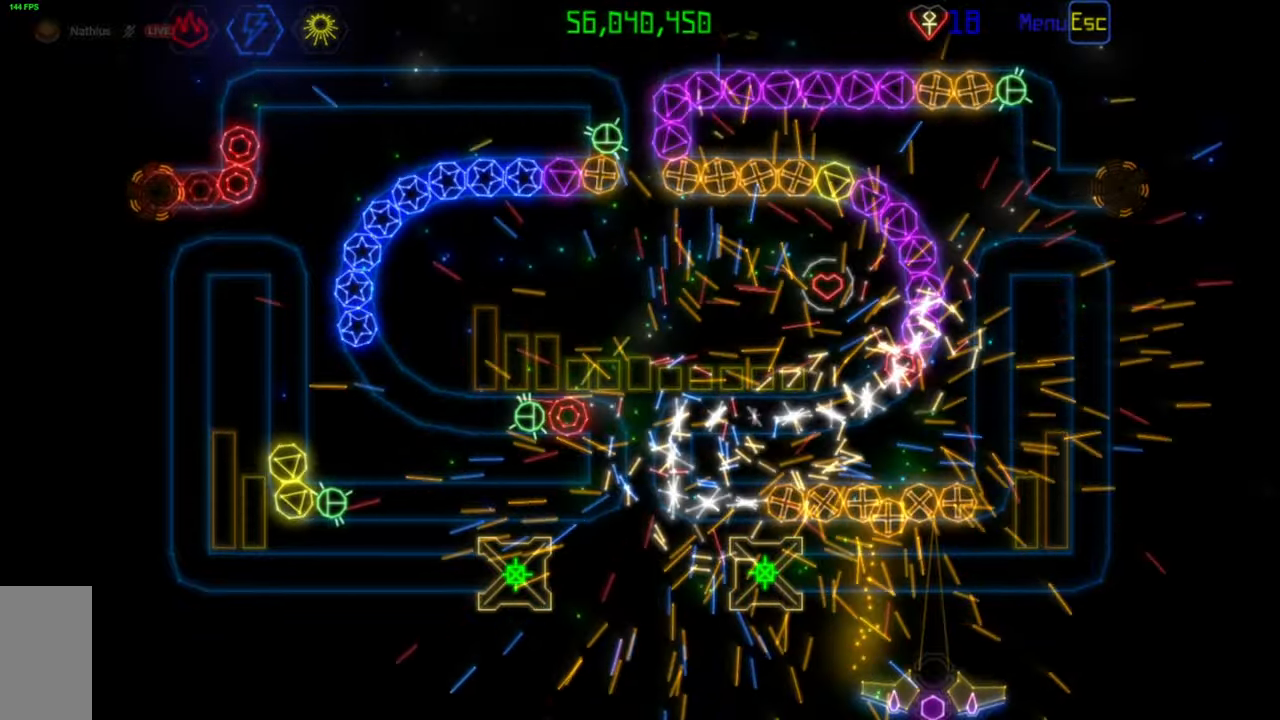
Gameplay with keyboard and mouse; each line is a JSON object with the keys and mouse buttons held at the frame after it. "events" lists presses ("down") and releases ("up") of "mouse_left", "mouse_wheel", "mouse_right", "mouse_mb4" and "mouse_mb5" between this image and that frame as [ms after this image, input, new state], when the widget could be followed in between. "mouse_left", "mouse_wheel", "mouse_right", "mouse_mb4", "mouse_mb5" = the "left", "wheel", "right", "mb4", "mb5" buttons of the "mouse" list. No other keys are recorded. "wheel" means that the mouse wheel is clicked or scrolled. Mouse movement is not recorded.
{"keys": [], "mouse": ["left"], "events": [[433, "mouse_left", "down"]]}
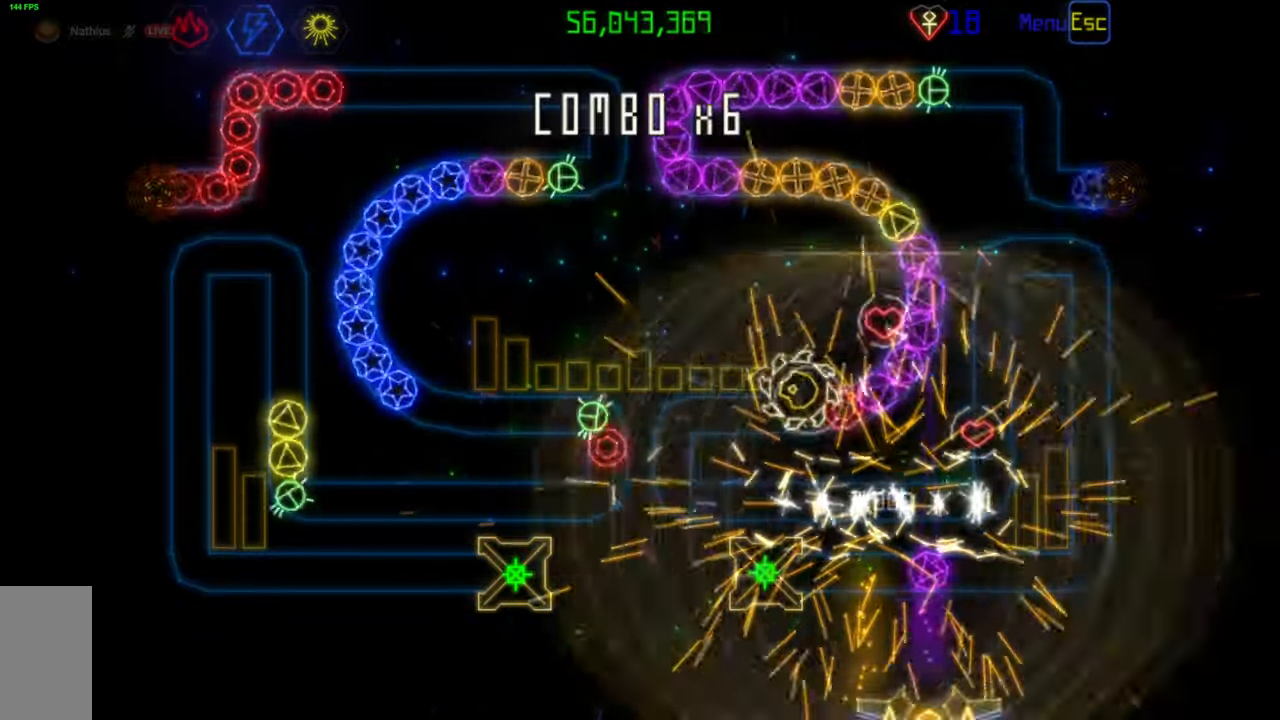
{"keys": [], "mouse": [], "events": [[17, "mouse_left", "up"]]}
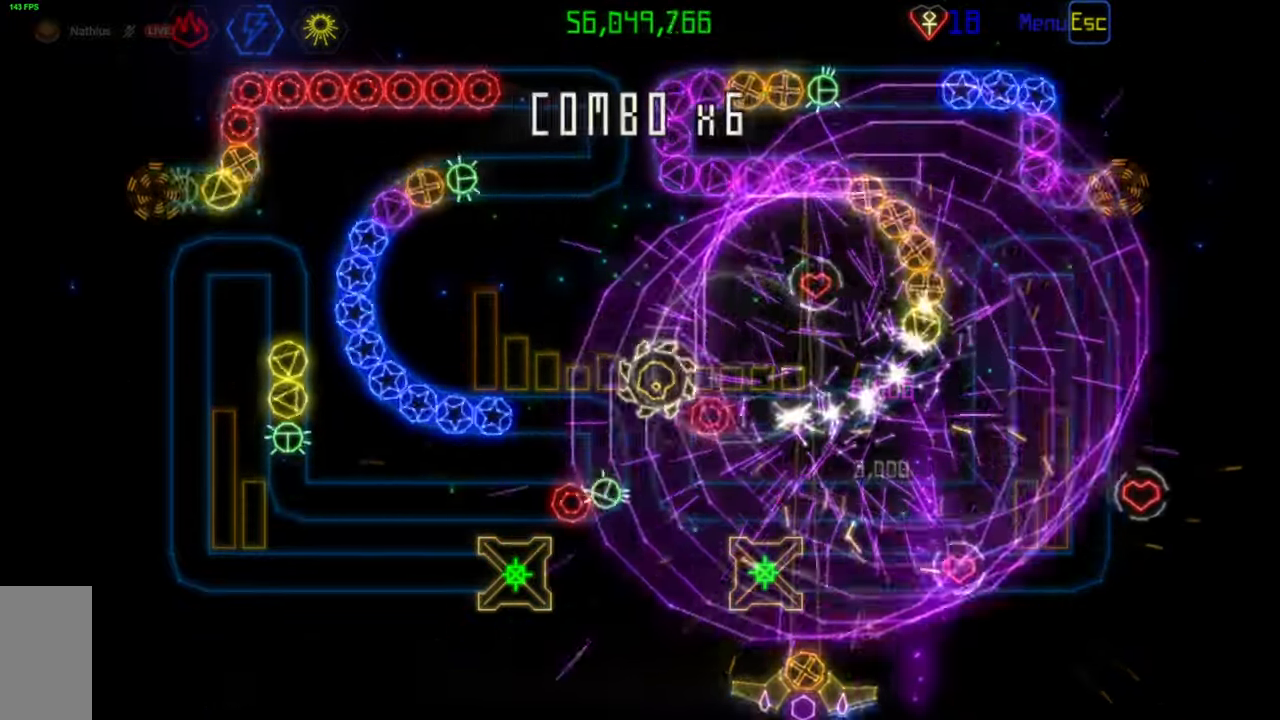
{"keys": [], "mouse": [], "events": []}
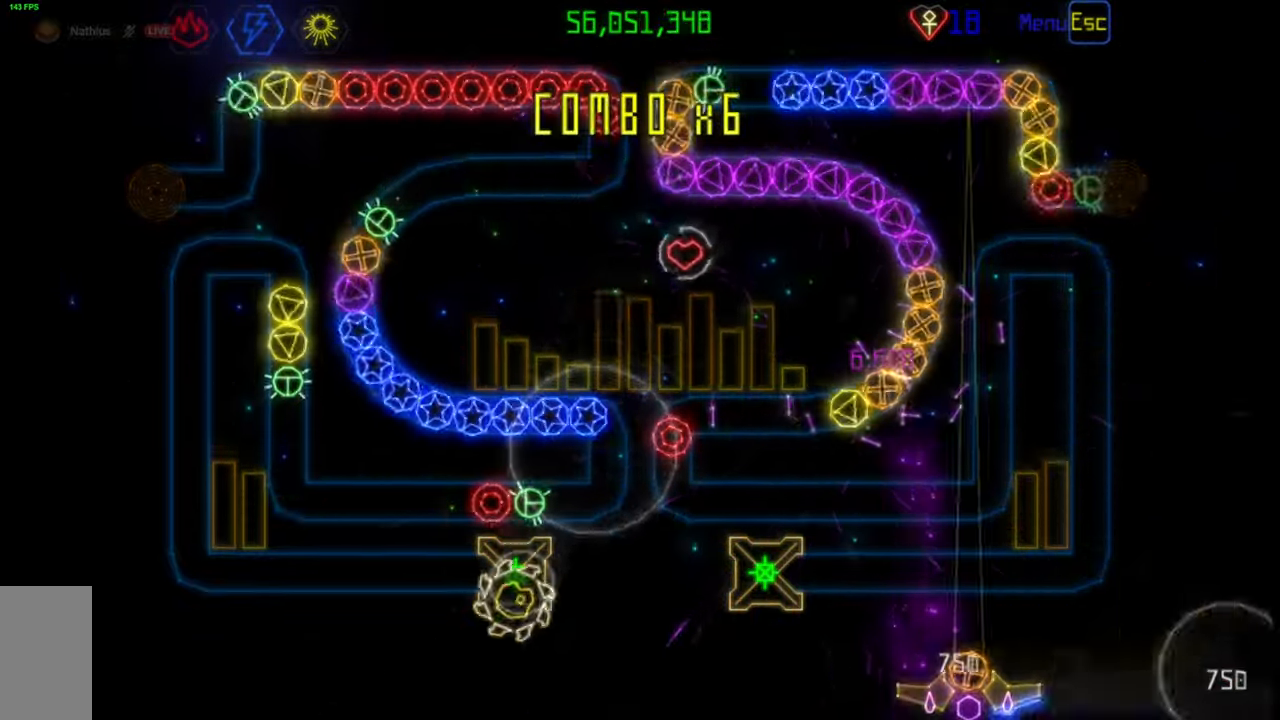
{"keys": [], "mouse": [], "events": []}
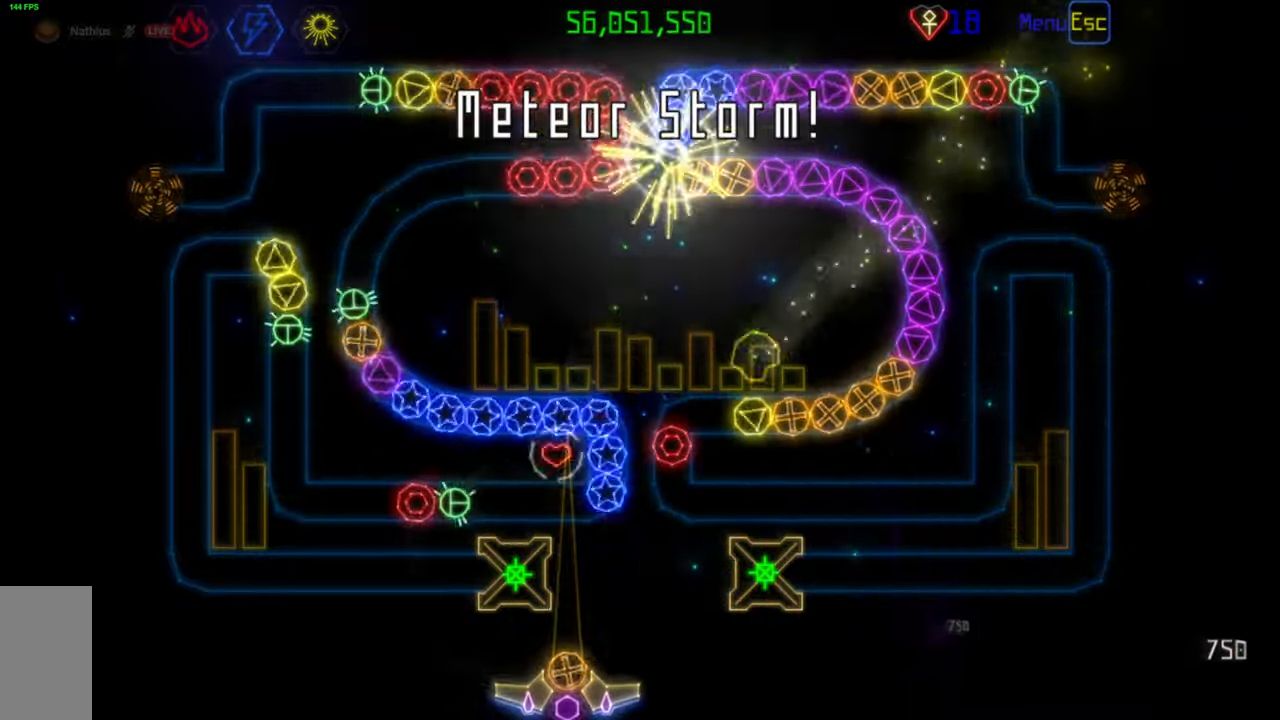
{"keys": [], "mouse": [], "events": []}
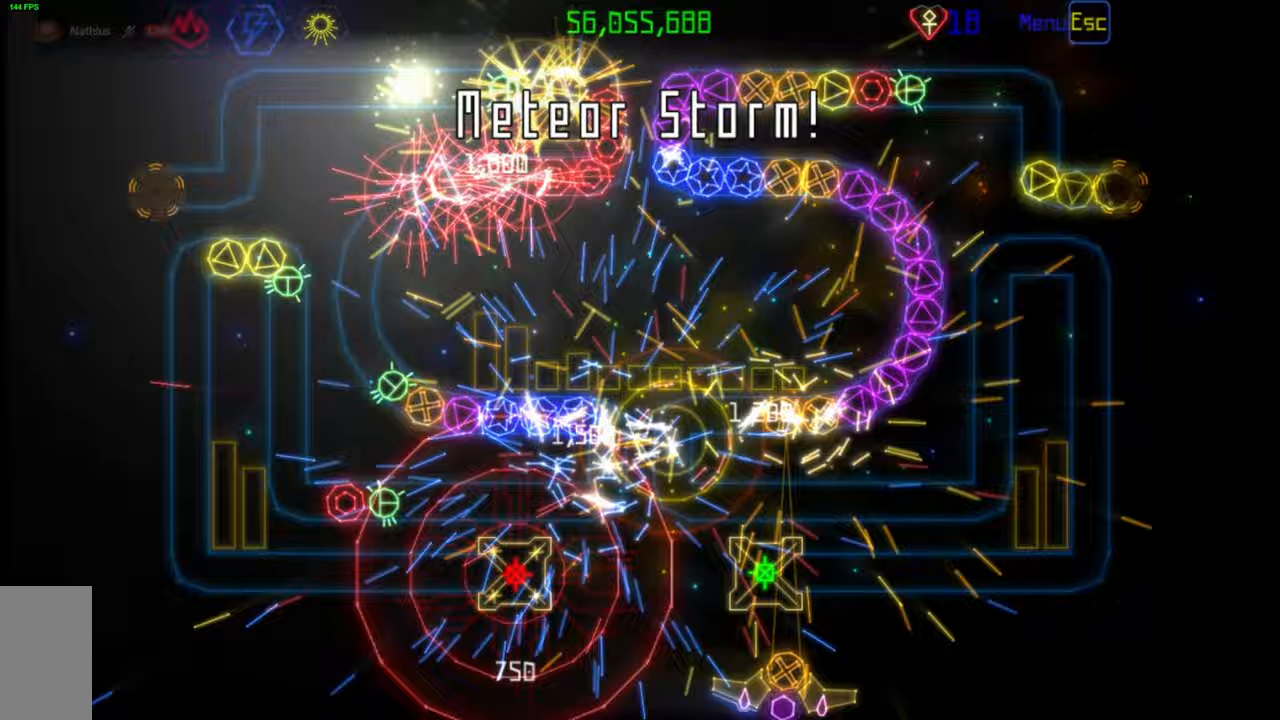
{"keys": [], "mouse": [], "events": [[100, "mouse_right", "down"], [167, "mouse_right", "up"], [367, "mouse_left", "down"], [450, "mouse_left", "up"]]}
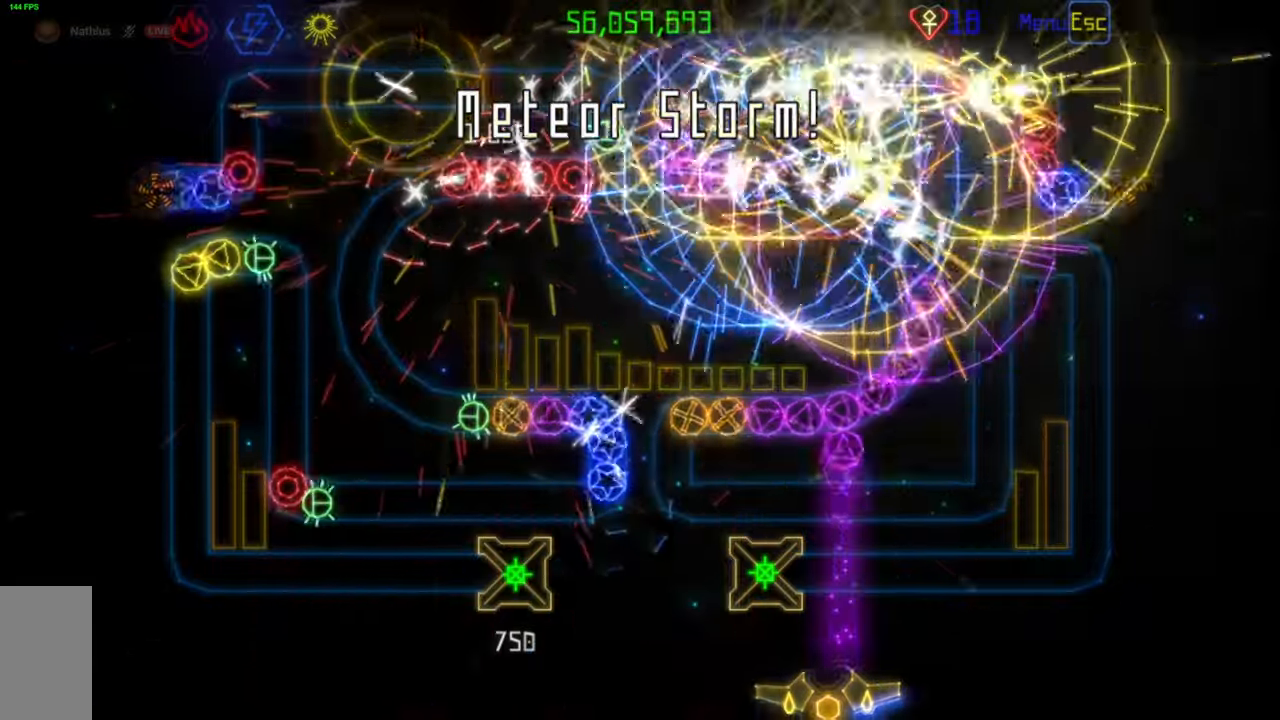
{"keys": [], "mouse": ["left"], "events": [[450, "mouse_left", "down"]]}
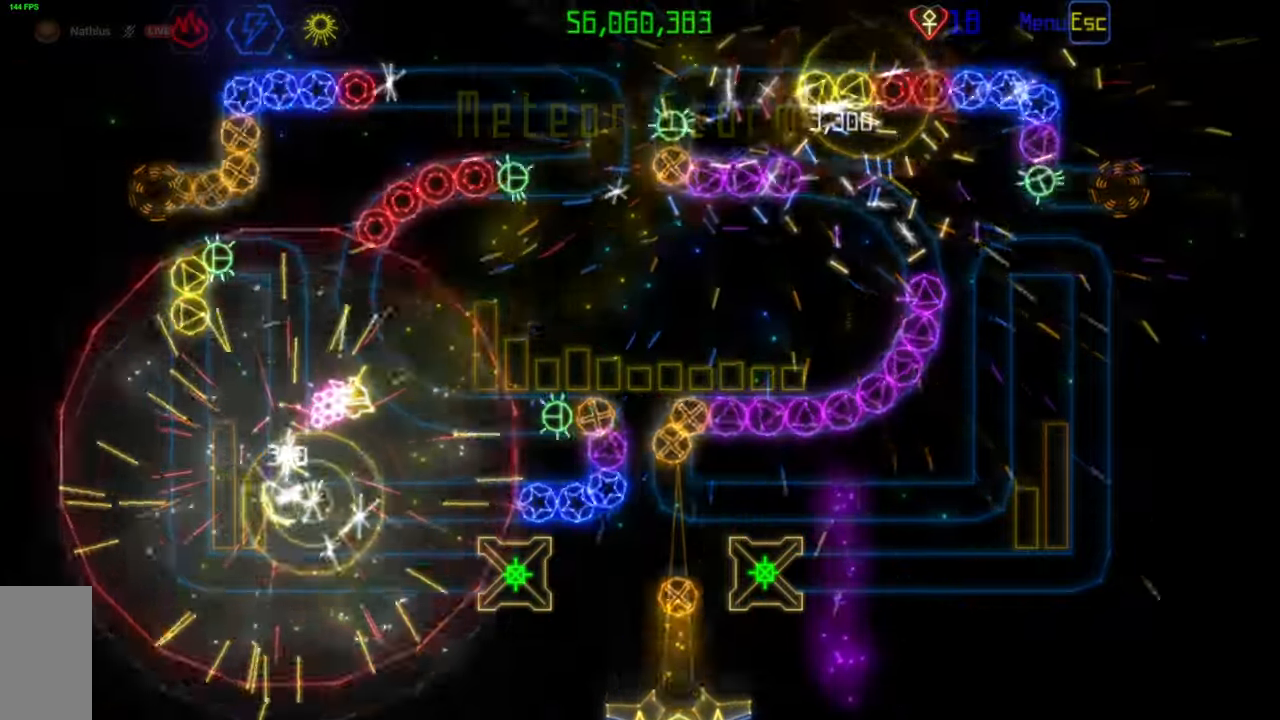
{"keys": [], "mouse": [], "events": [[33, "mouse_left", "up"]]}
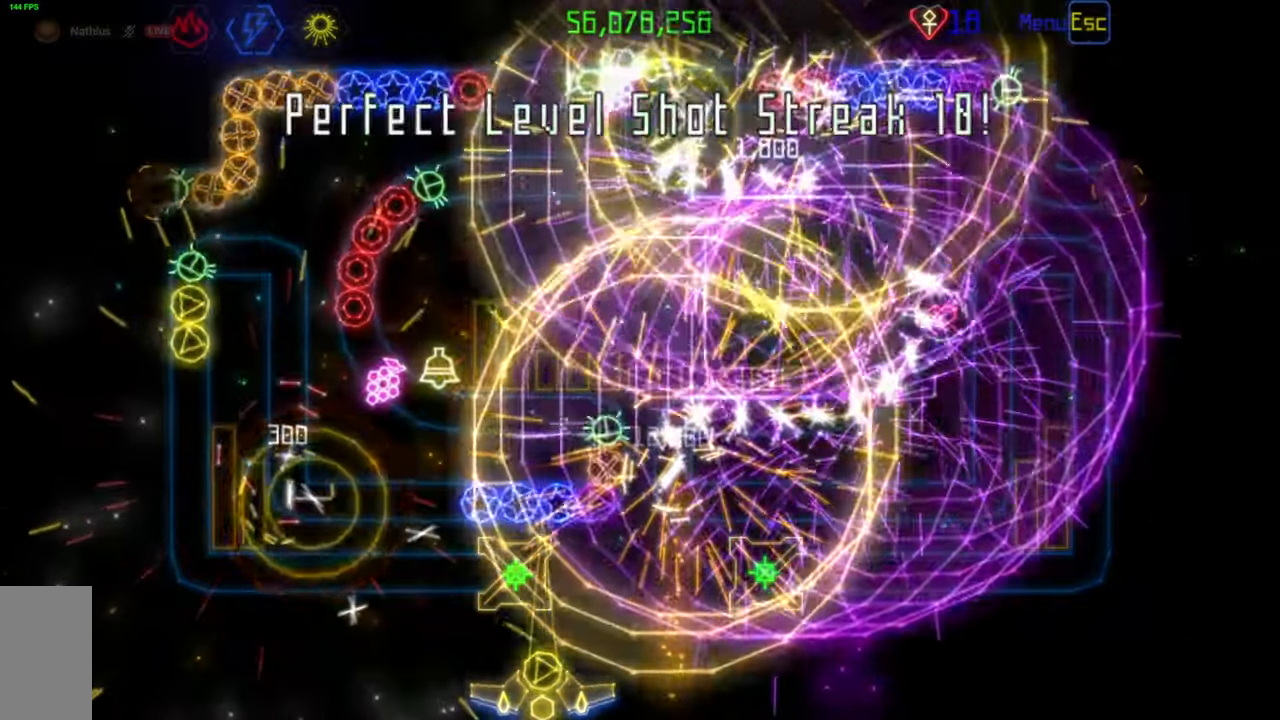
{"keys": [], "mouse": [], "events": []}
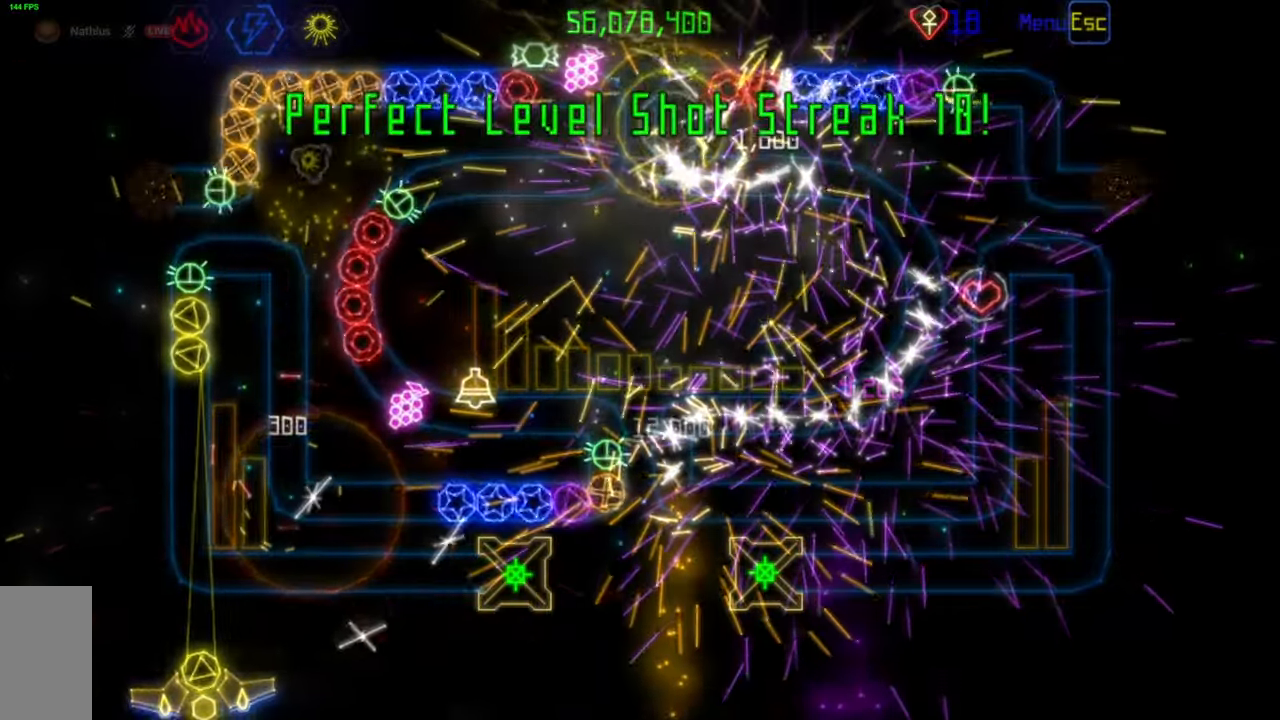
{"keys": [], "mouse": [], "events": [[50, "mouse_left", "down"], [133, "mouse_left", "up"]]}
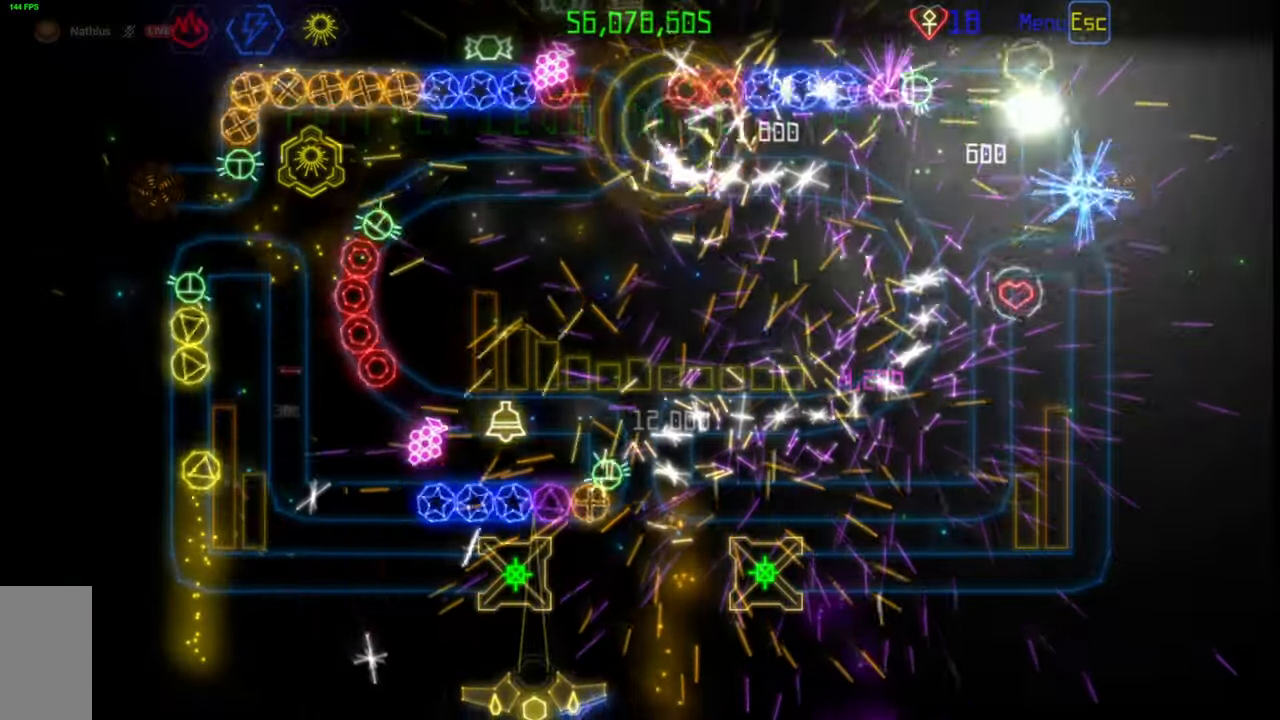
{"keys": [], "mouse": [], "events": []}
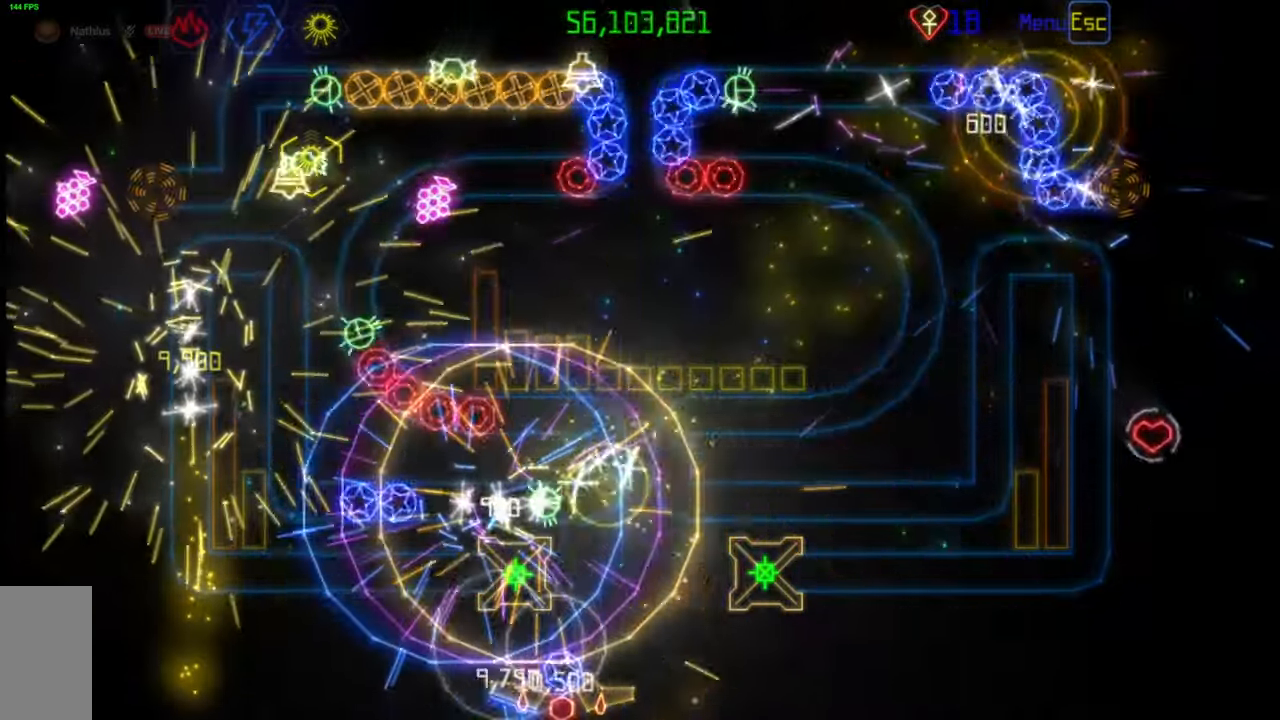
{"keys": [], "mouse": [], "events": []}
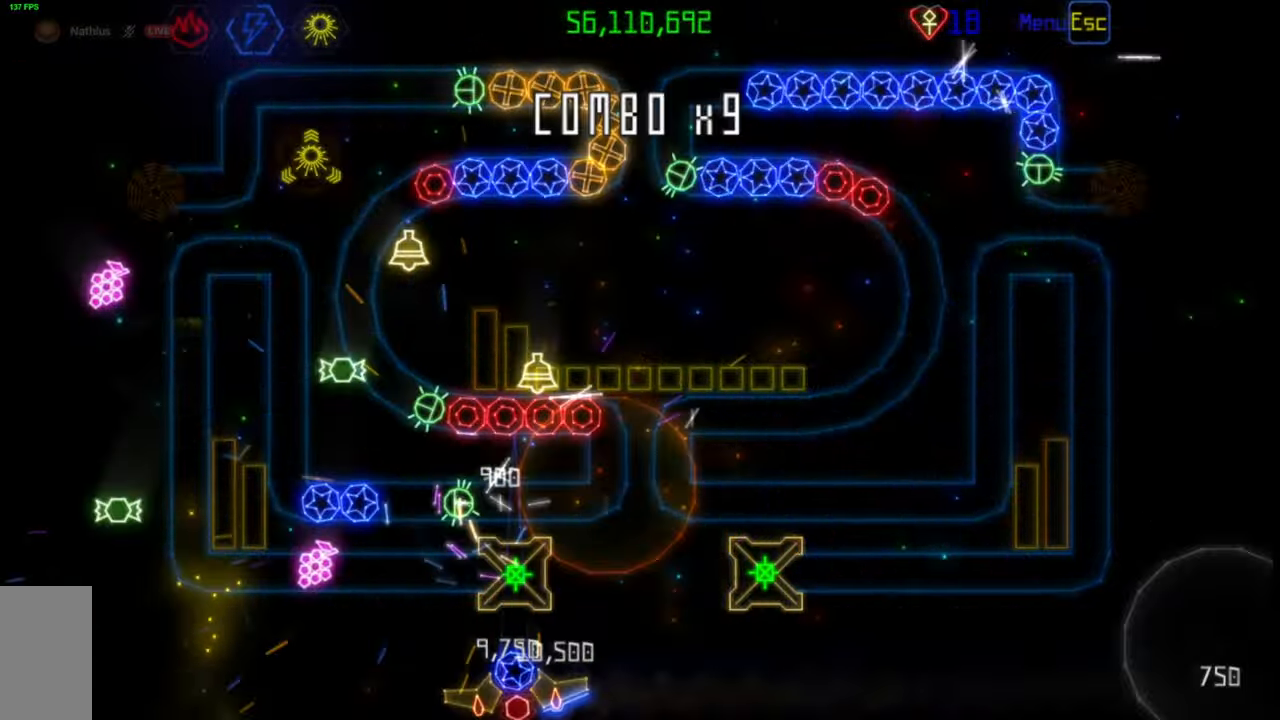
{"keys": [], "mouse": [], "events": []}
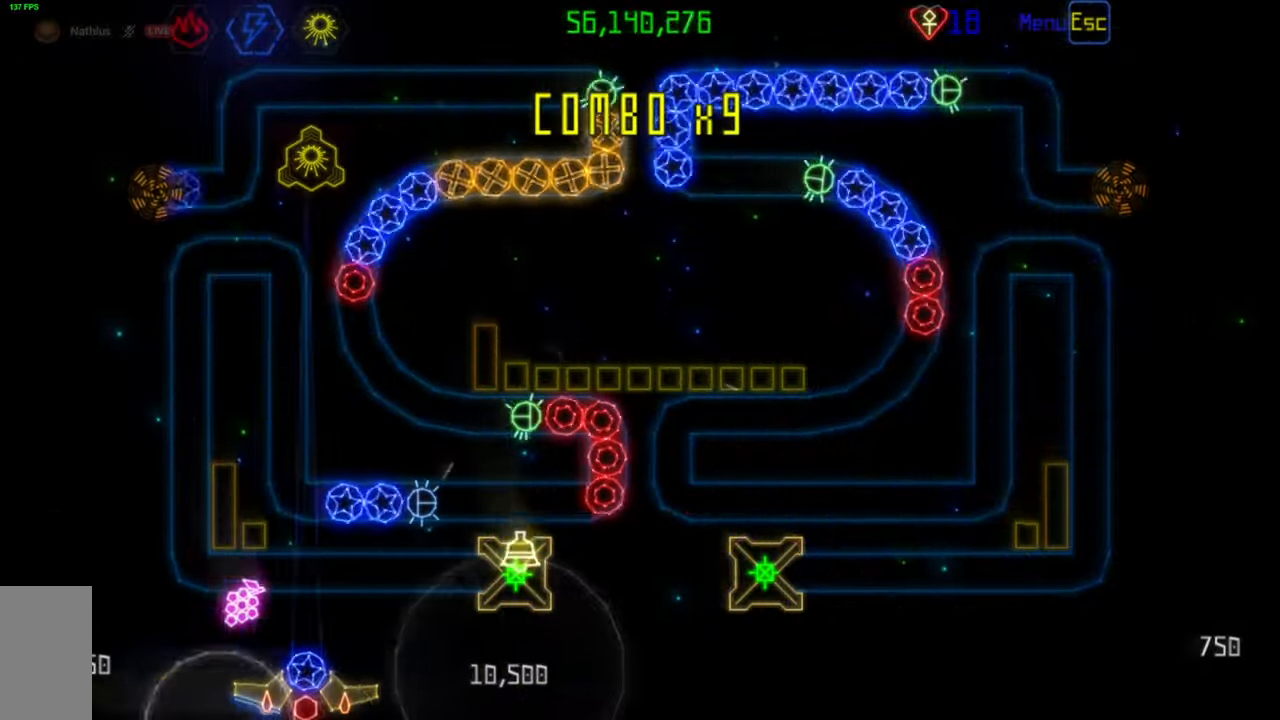
{"keys": [], "mouse": ["left"], "events": [[467, "mouse_left", "down"]]}
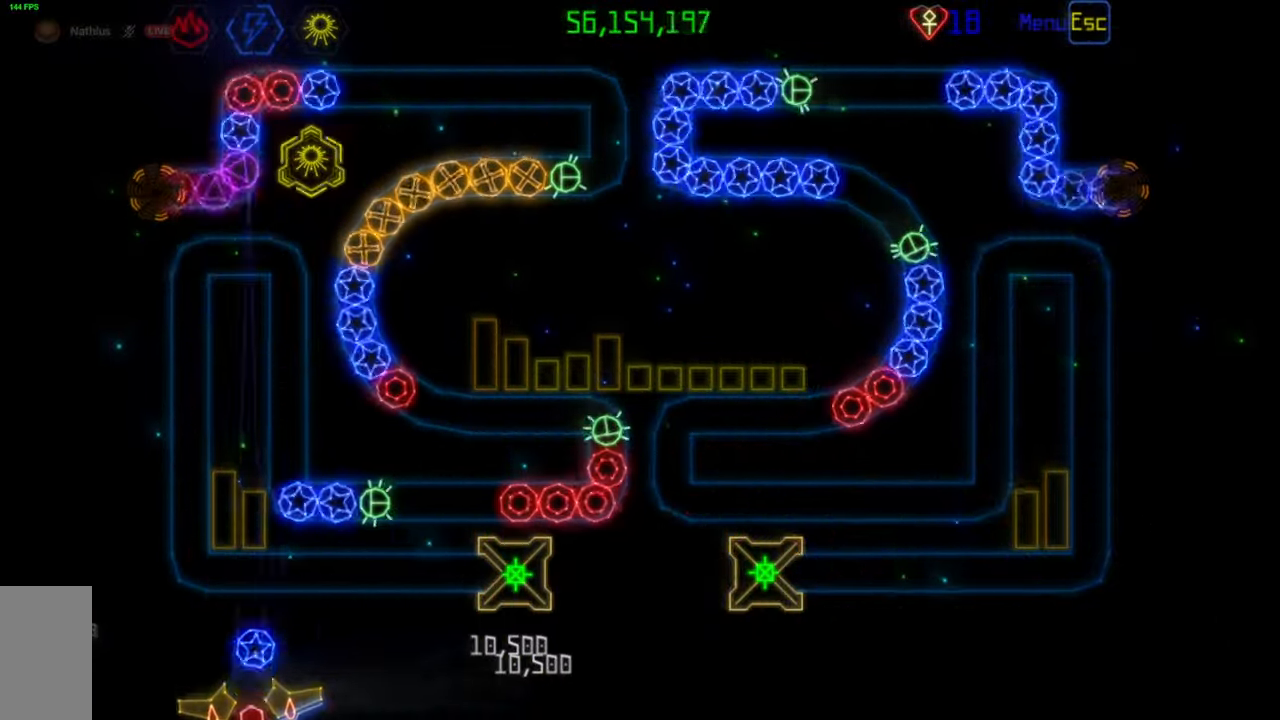
{"keys": [], "mouse": [], "events": [[50, "mouse_left", "up"], [400, "mouse_left", "down"], [483, "mouse_left", "up"]]}
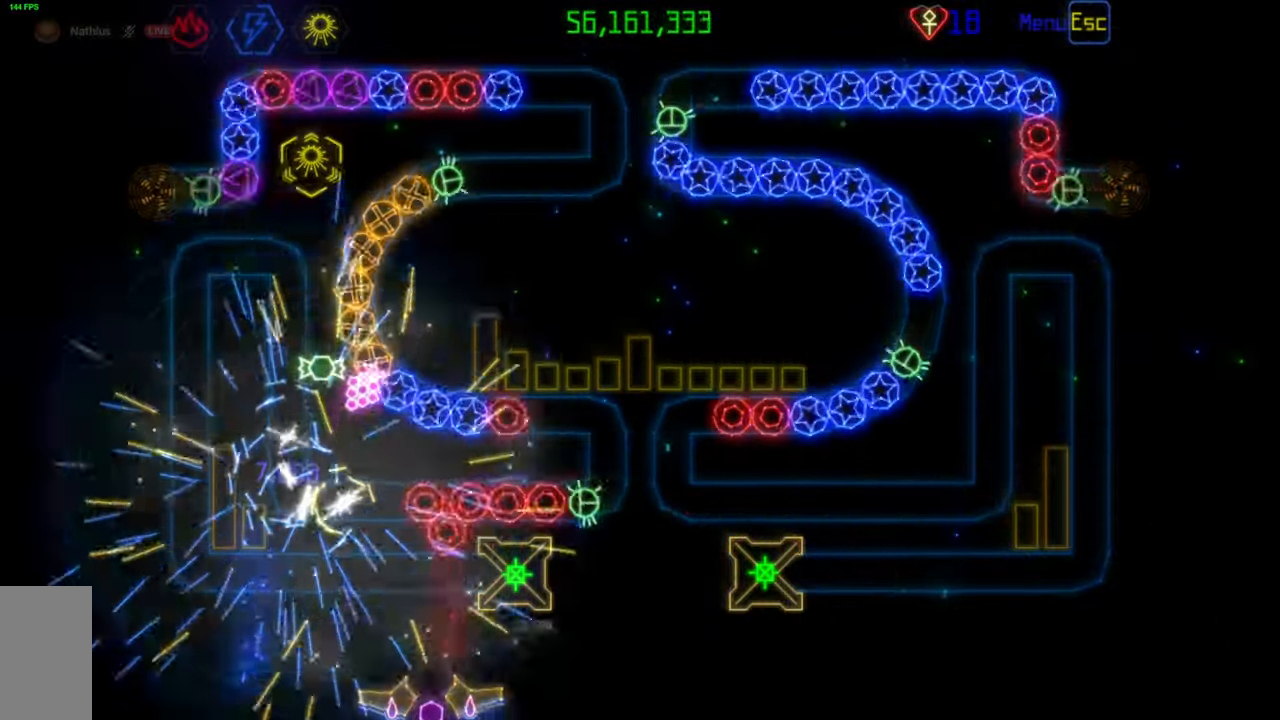
{"keys": [], "mouse": [], "events": []}
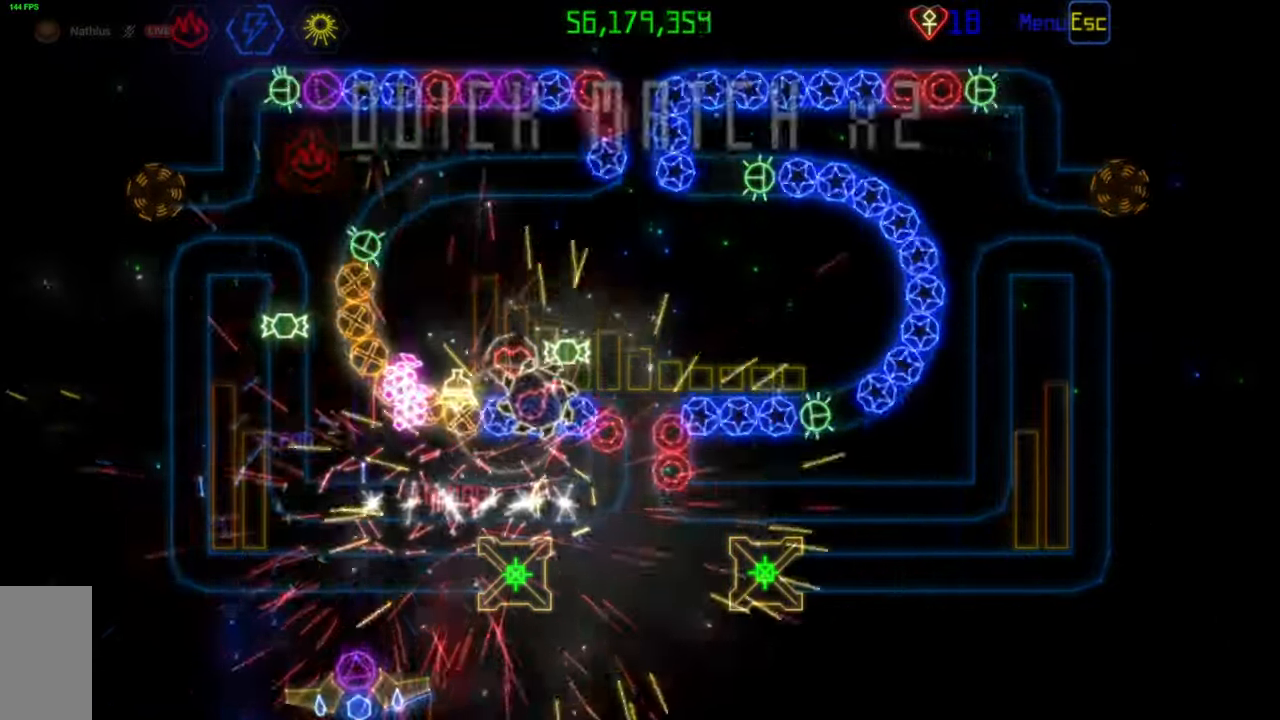
{"keys": [], "mouse": [], "events": [[183, "mouse_left", "down"], [283, "mouse_left", "up"]]}
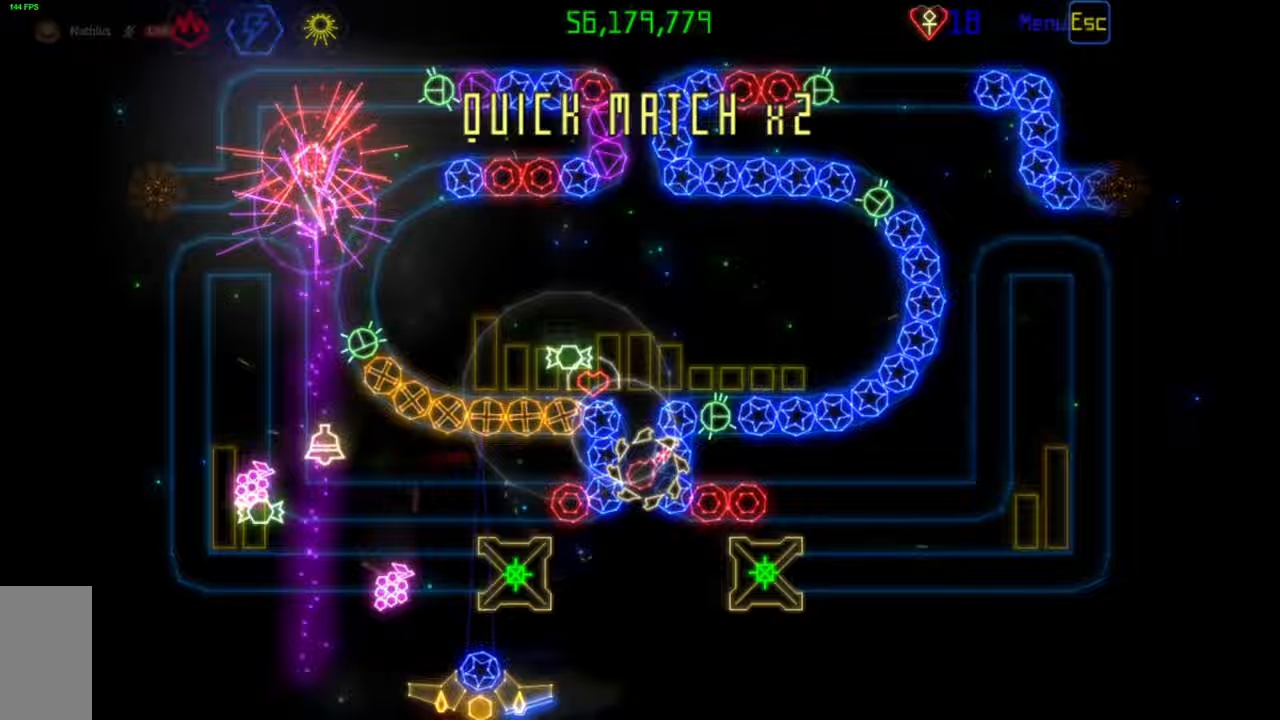
{"keys": [], "mouse": [], "events": []}
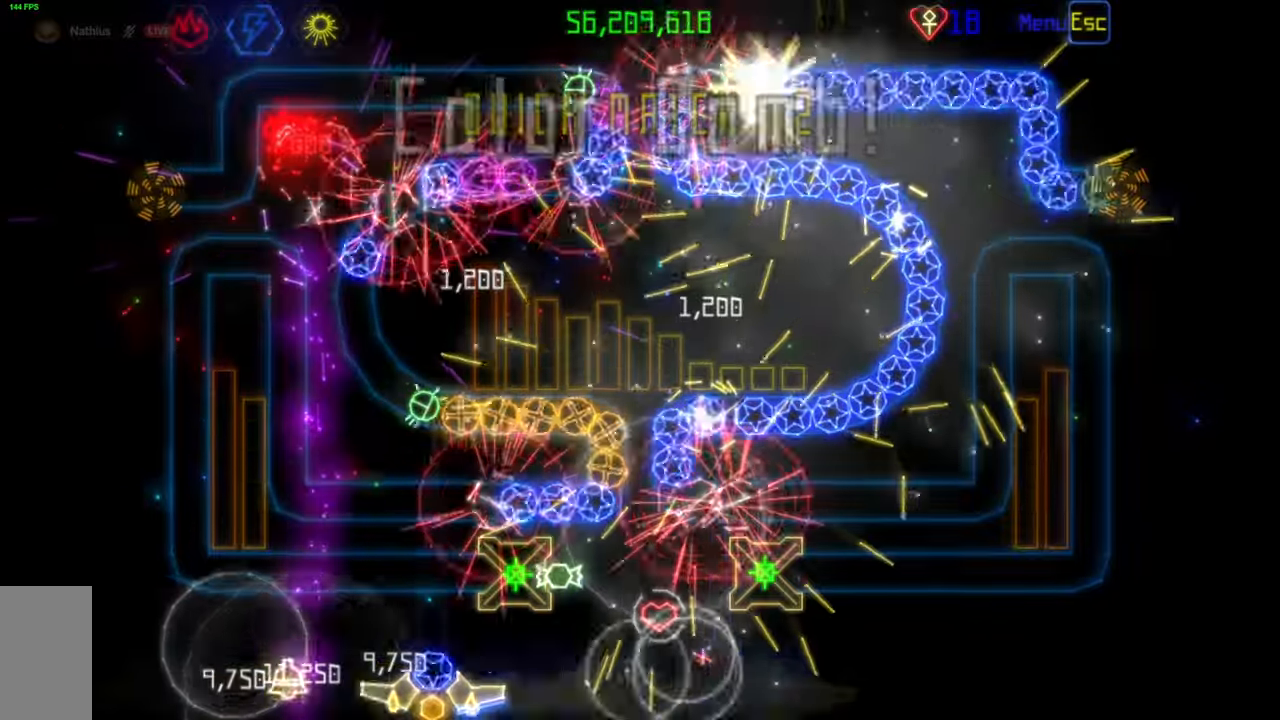
{"keys": [], "mouse": [], "events": []}
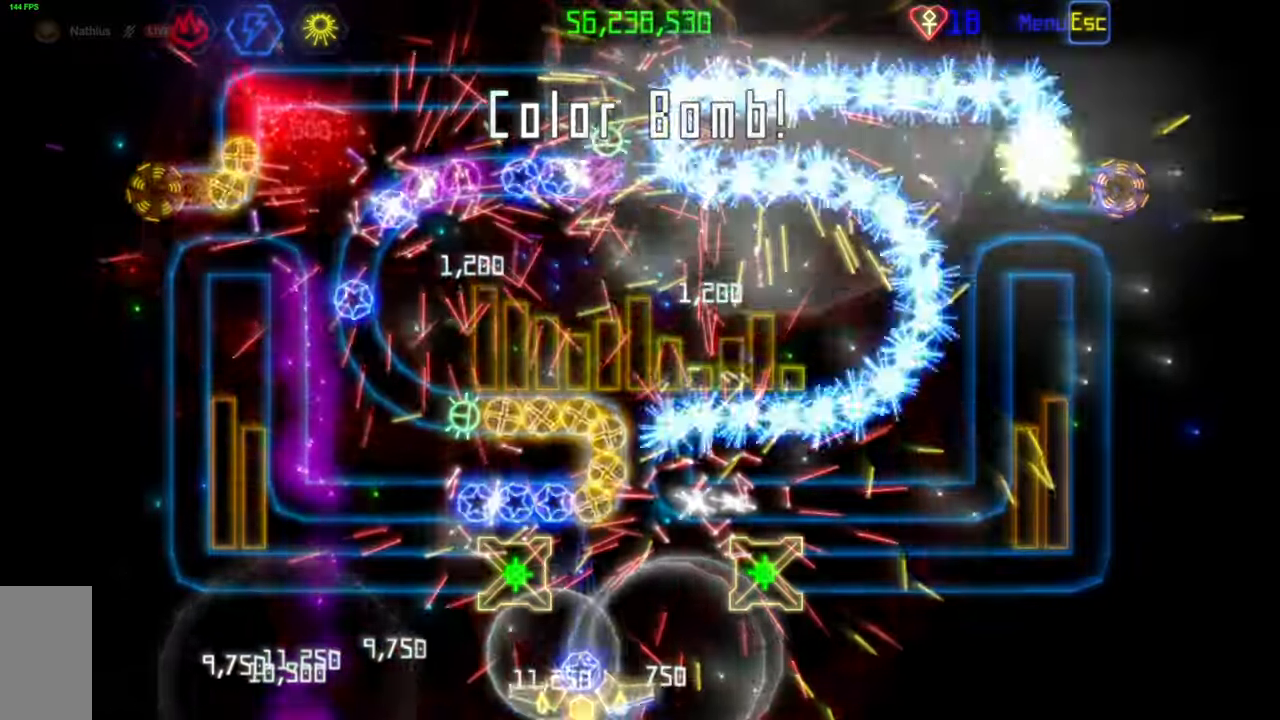
{"keys": [], "mouse": [], "events": [[200, "mouse_right", "down"], [300, "mouse_right", "up"], [333, "mouse_left", "down"], [400, "mouse_left", "up"]]}
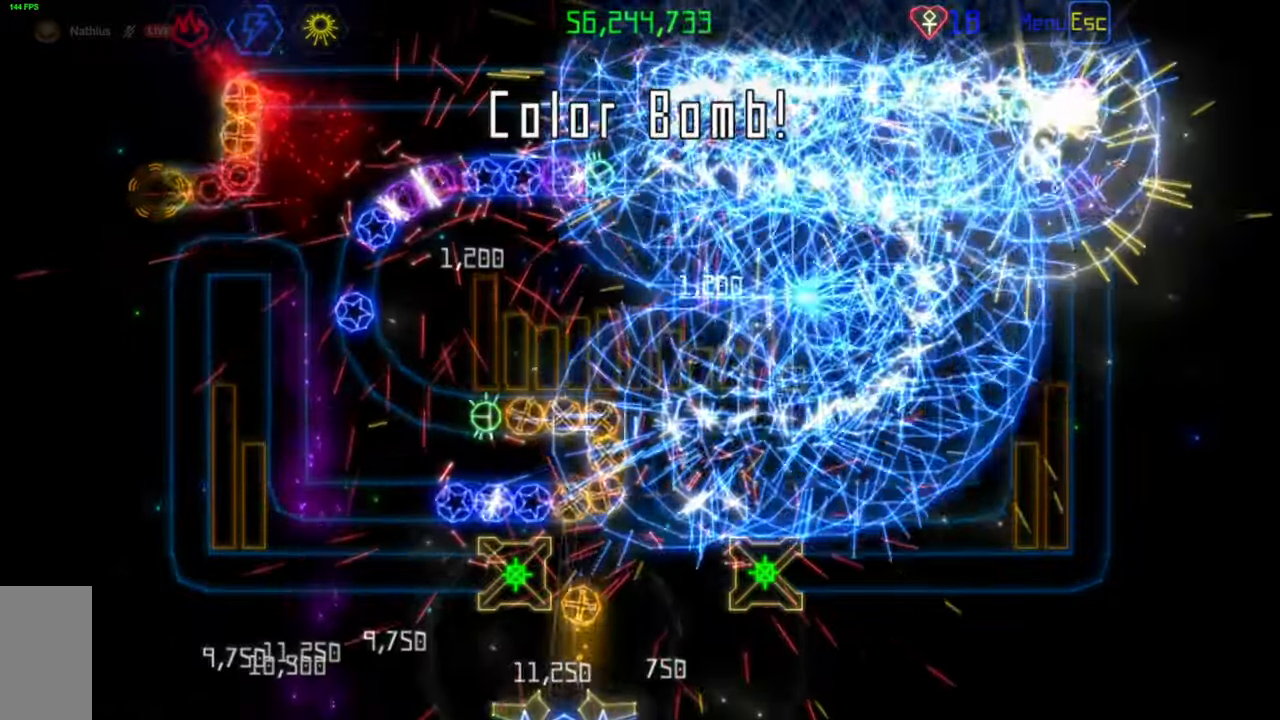
{"keys": [], "mouse": [], "events": []}
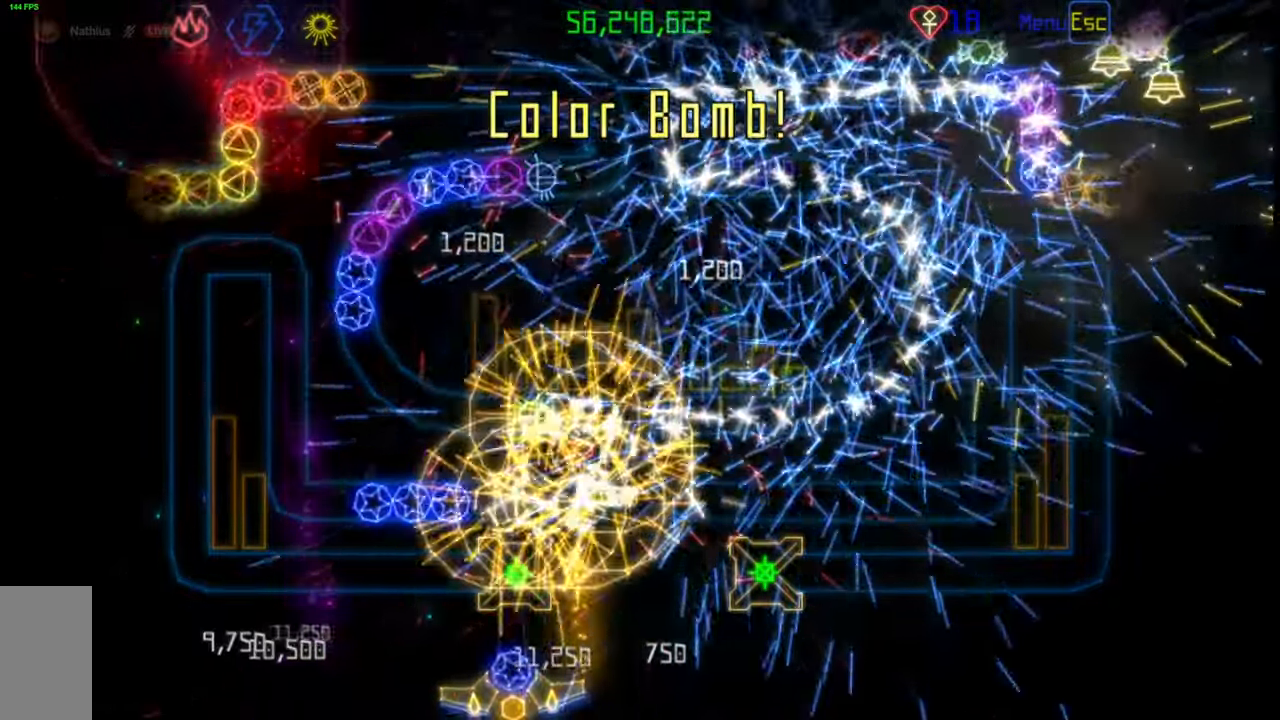
{"keys": [], "mouse": [], "events": [[283, "mouse_left", "down"], [367, "mouse_left", "up"]]}
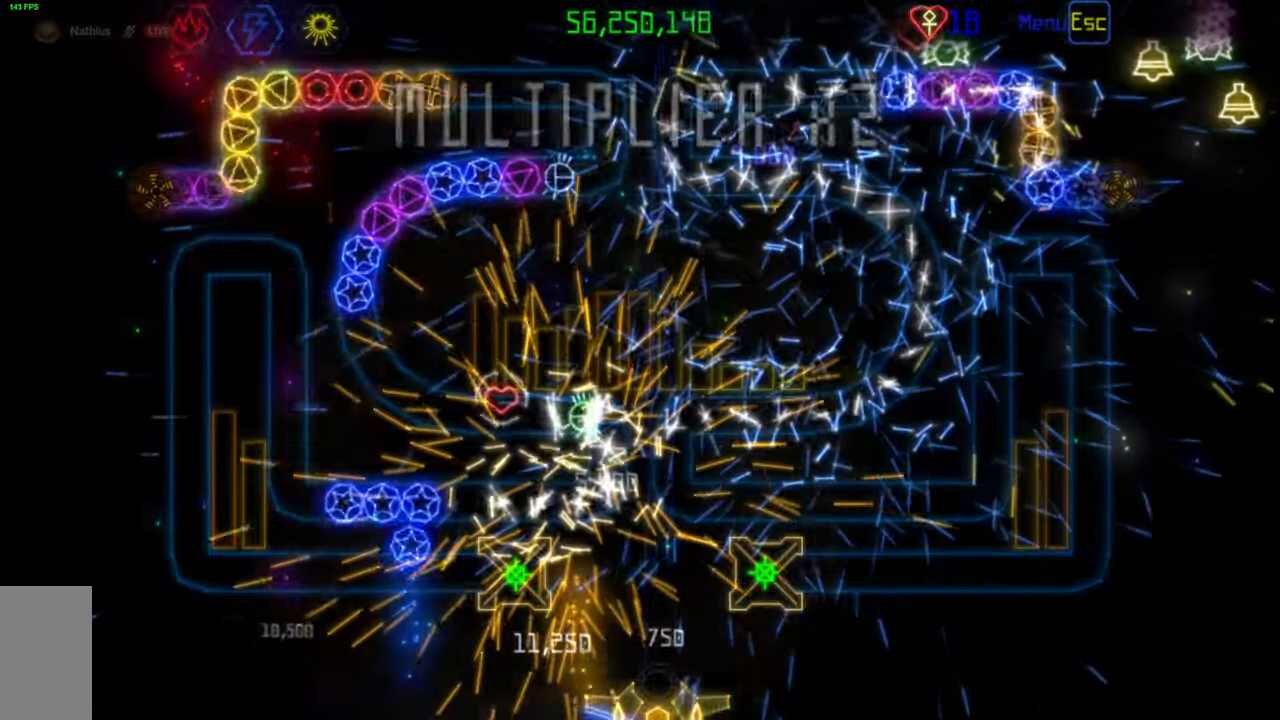
{"keys": [], "mouse": [], "events": []}
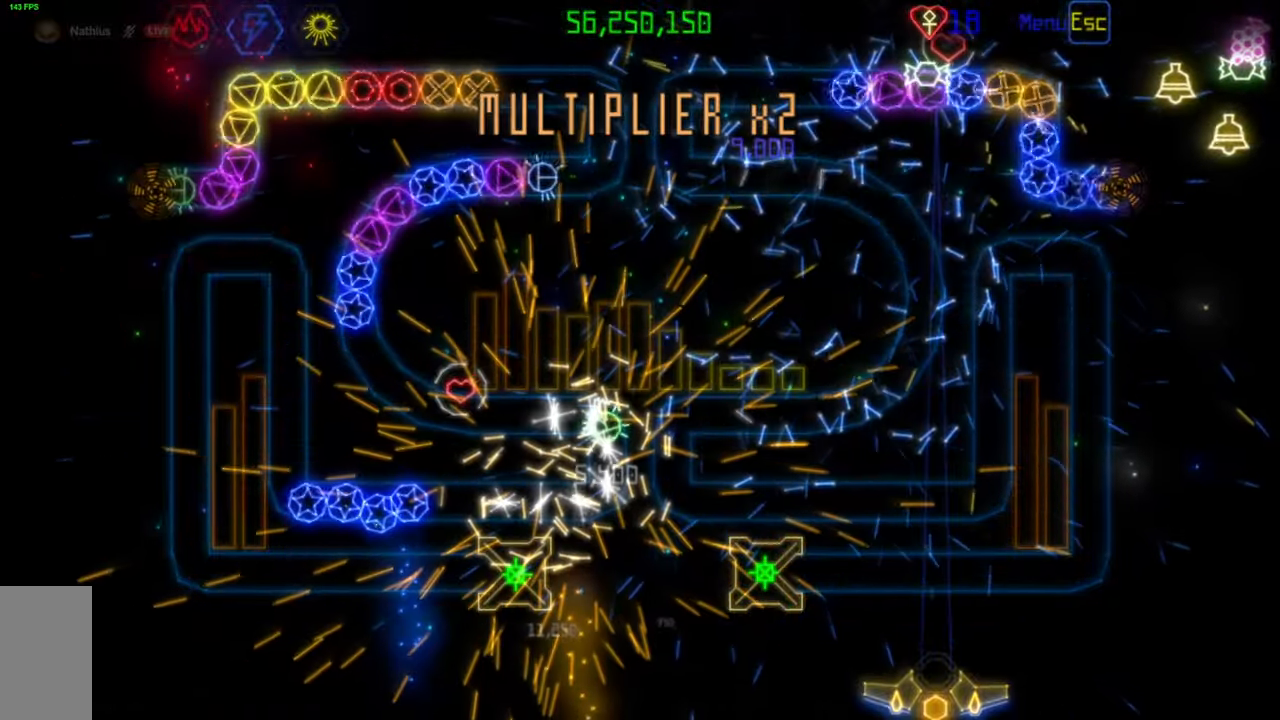
{"keys": [], "mouse": [], "events": []}
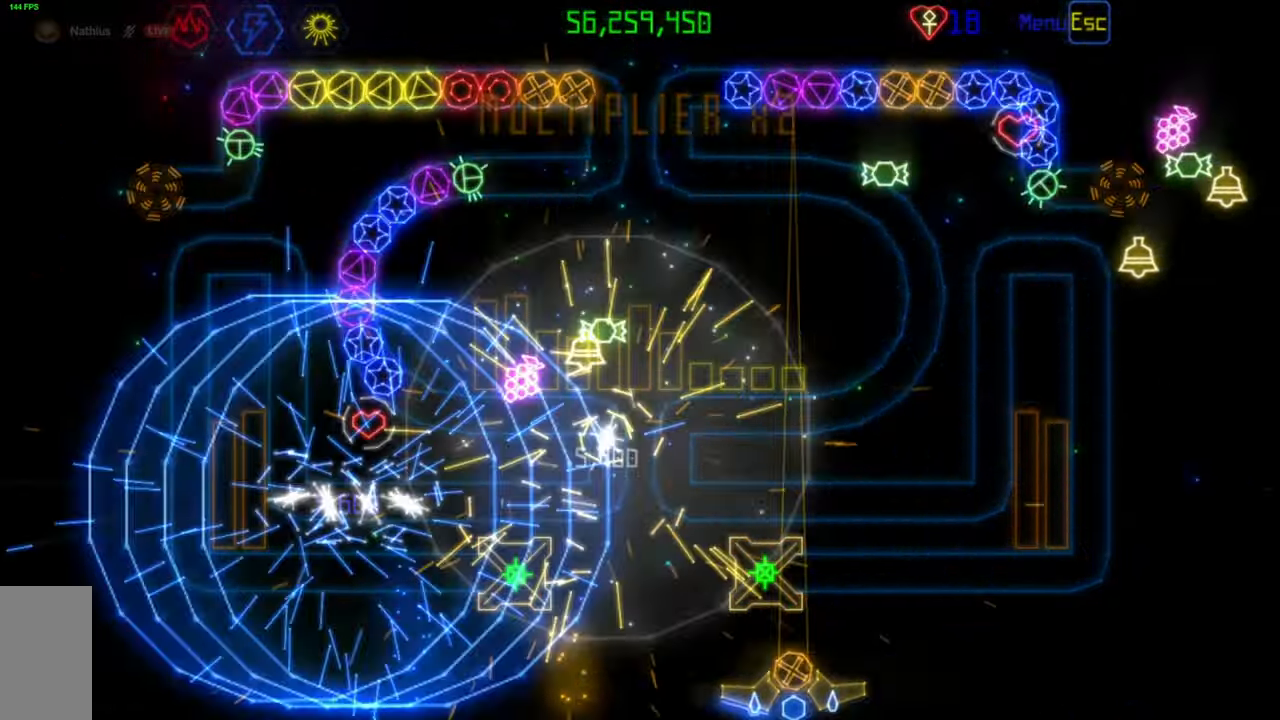
{"keys": [], "mouse": [], "events": []}